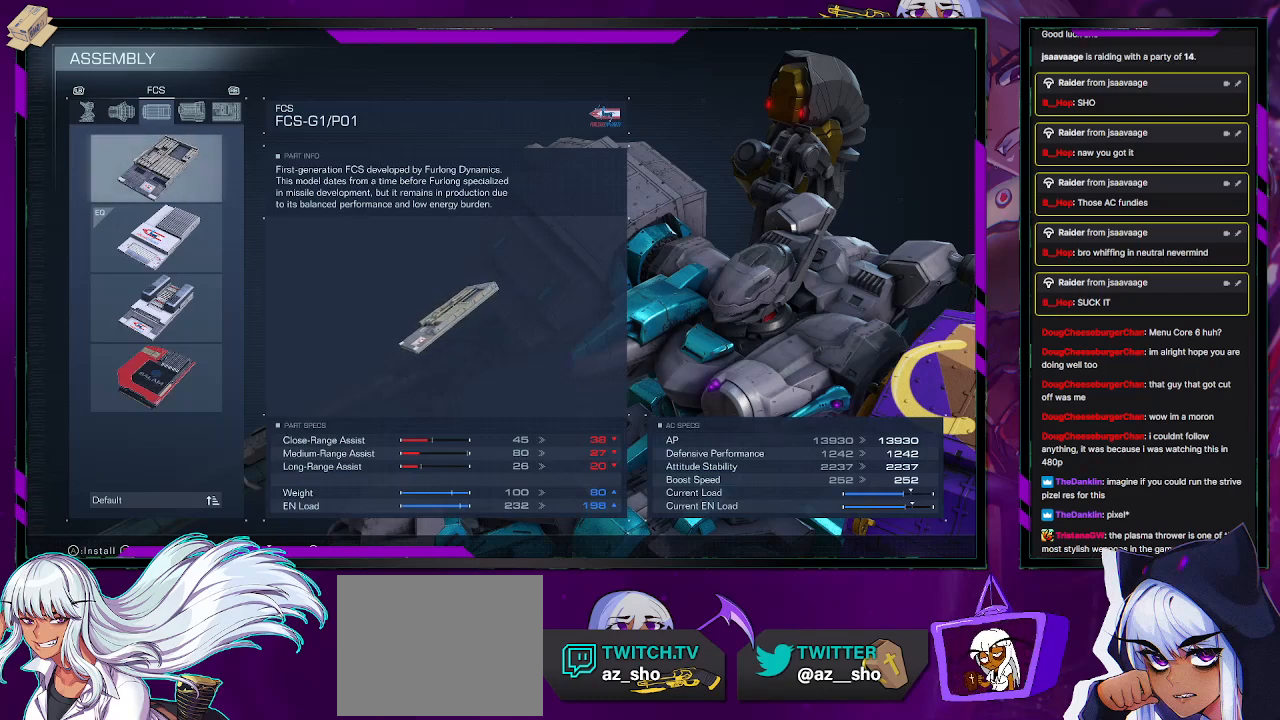
Gameplay with a controller (Xbox layout); each line is a JSON object with the inputs held at the frame after it. "events" lists button and stick changes between this image and that frame as [ms after this image, input, new state], when the widget could be followed in between.
{"buttons": [], "left_stick": "center", "right_stick": "center", "events": [[117, "DPAD_DOWN", "down"], [200, "DPAD_DOWN", "up"]]}
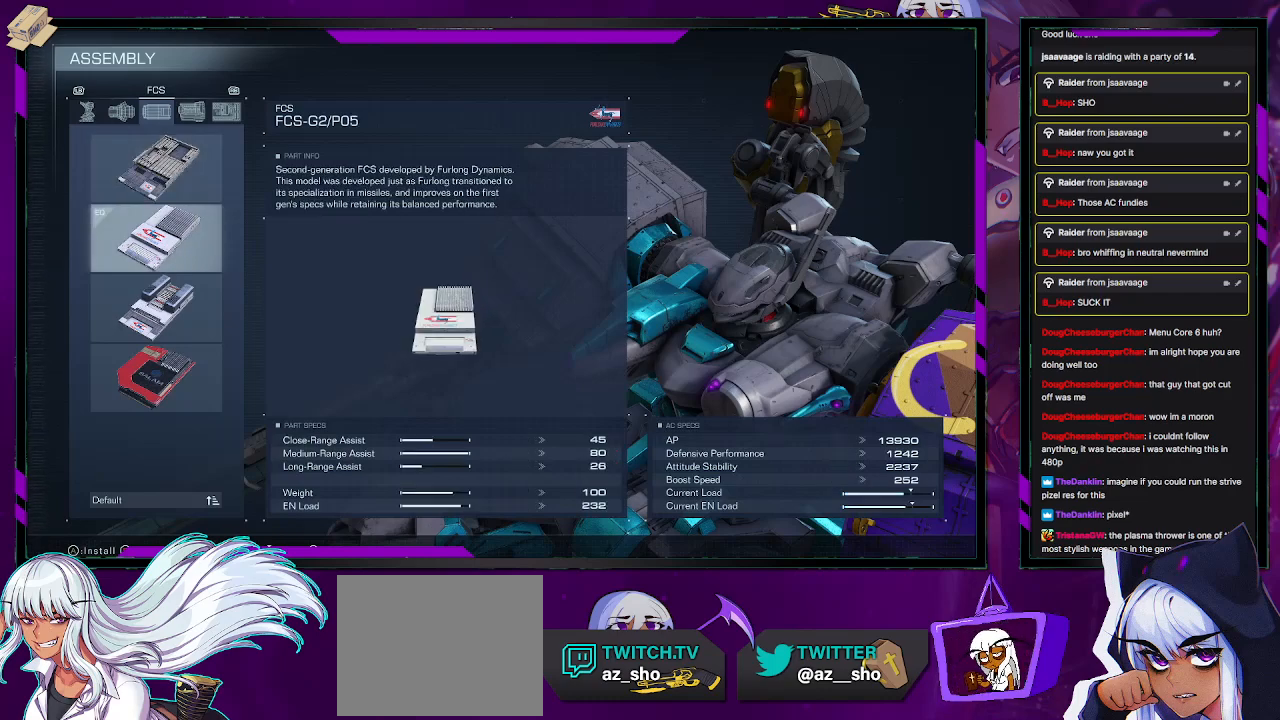
{"buttons": [], "left_stick": "center", "right_stick": "center", "events": []}
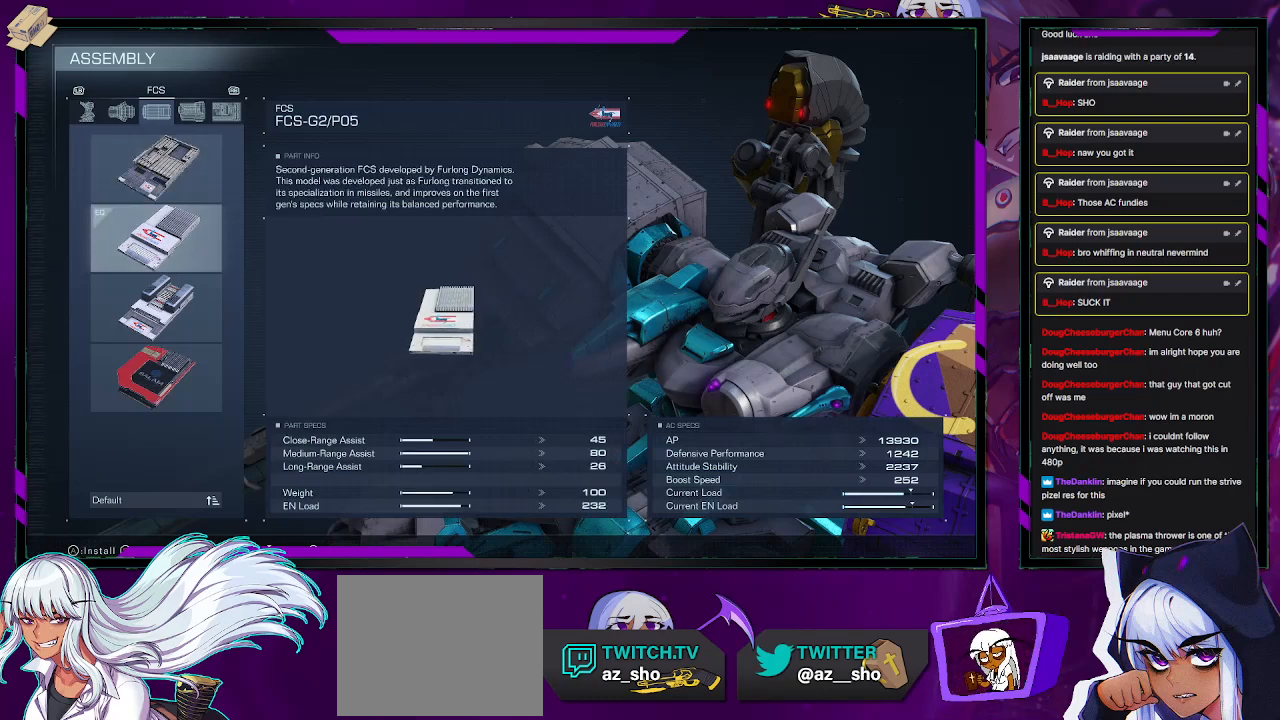
{"buttons": [], "left_stick": "center", "right_stick": "center", "events": []}
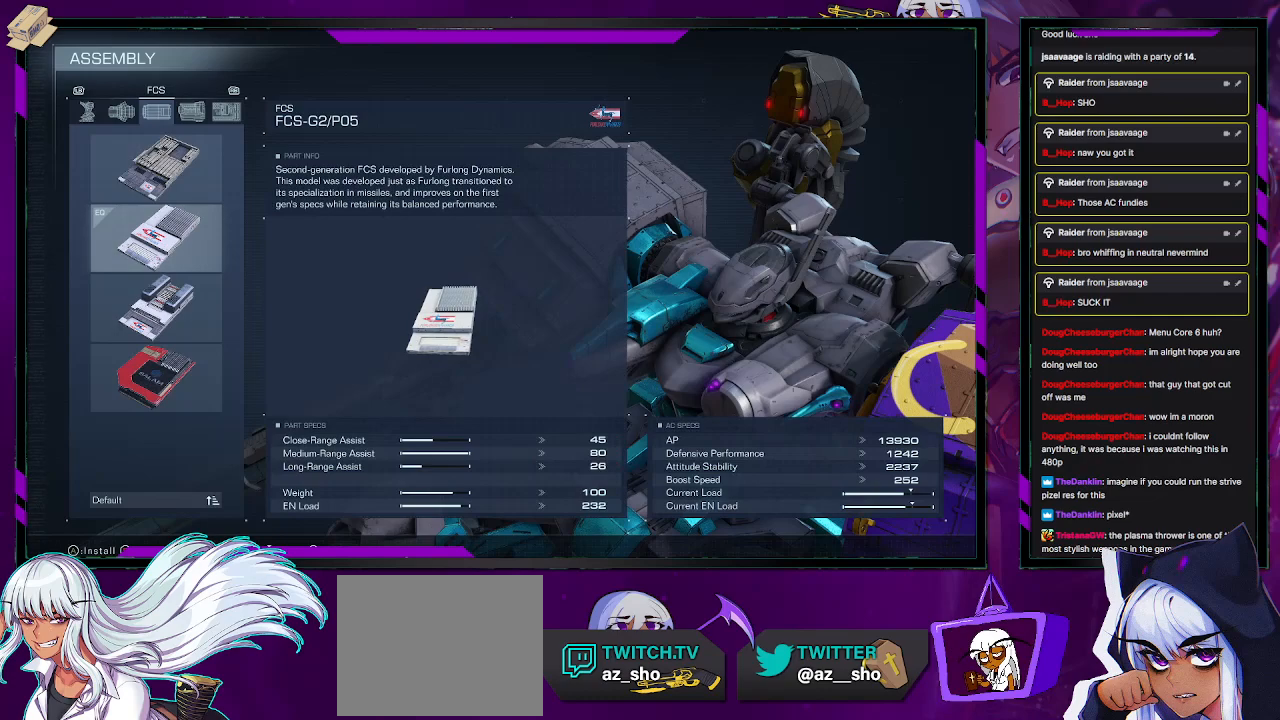
{"buttons": [], "left_stick": "center", "right_stick": "center", "events": [[217, "DPAD_DOWN", "down"], [300, "DPAD_DOWN", "up"]]}
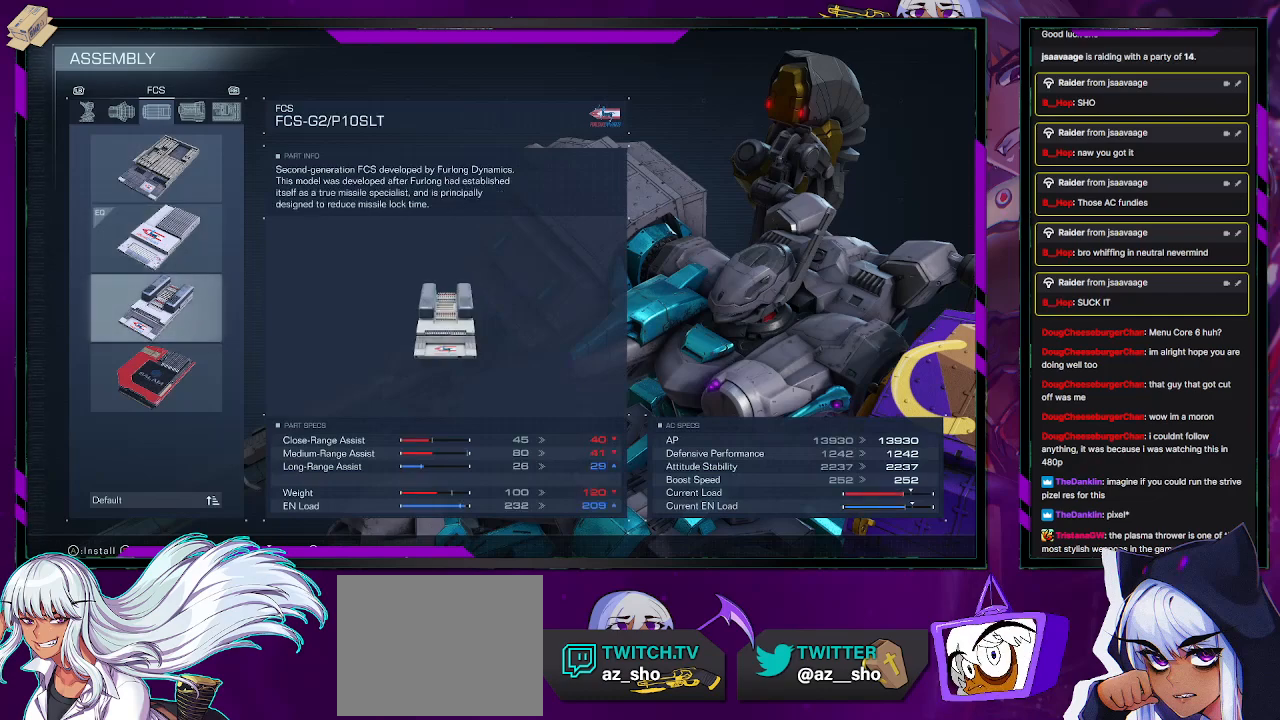
{"buttons": [], "left_stick": "center", "right_stick": "center", "events": [[317, "DPAD_DOWN", "down"], [383, "DPAD_DOWN", "up"]]}
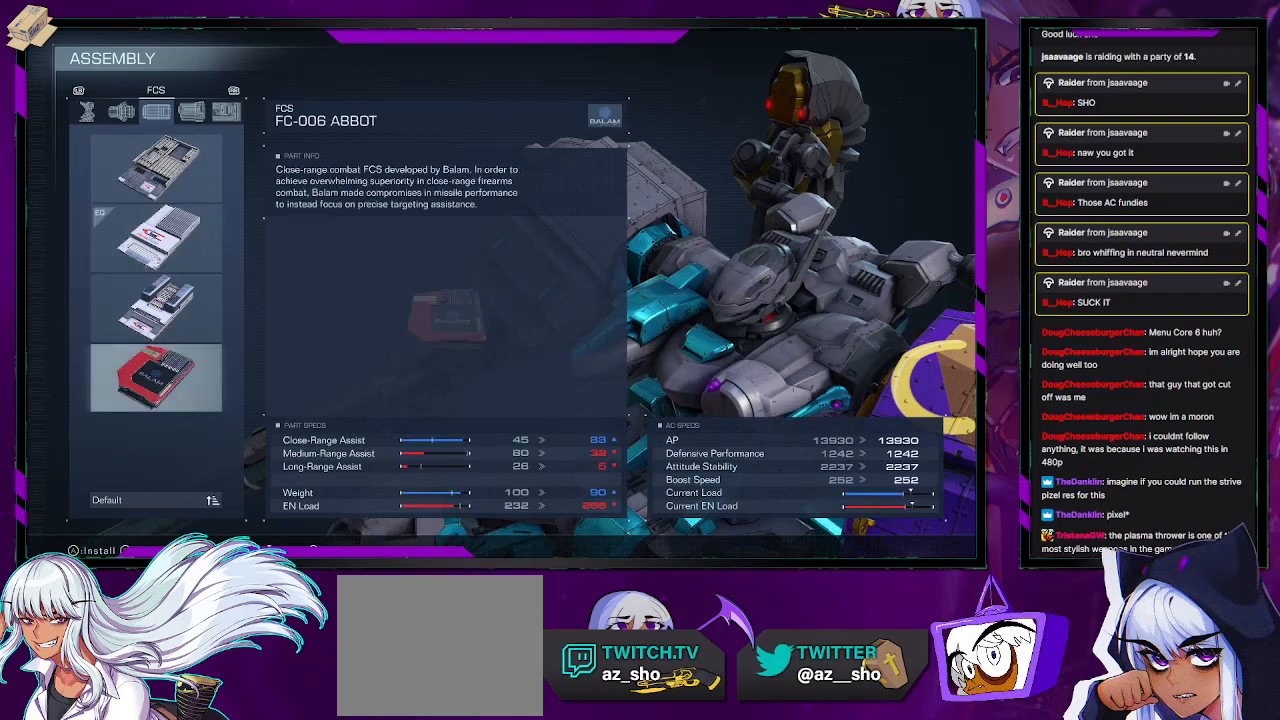
{"buttons": ["DPAD_DOWN"], "left_stick": "center", "right_stick": "center", "events": [[250, "DPAD_UP", "down"], [317, "DPAD_UP", "up"], [467, "DPAD_DOWN", "down"]]}
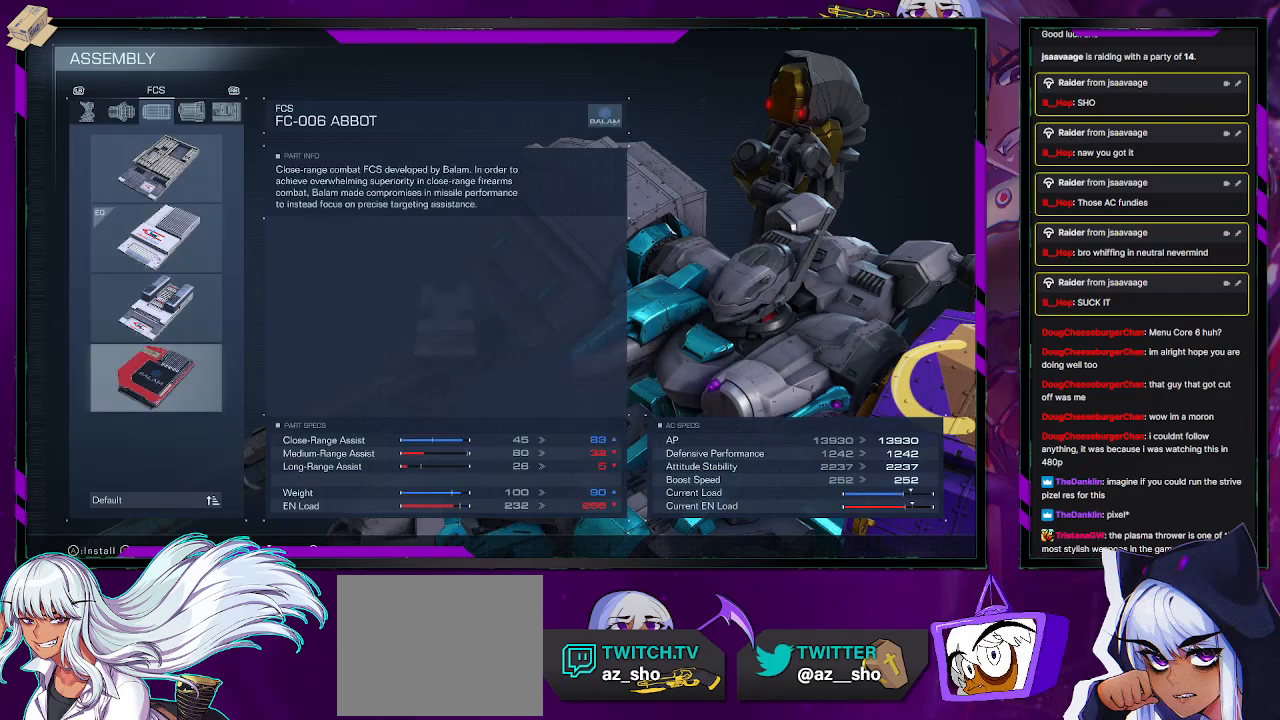
{"buttons": [], "left_stick": "center", "right_stick": "center", "events": [[67, "DPAD_DOWN", "up"]]}
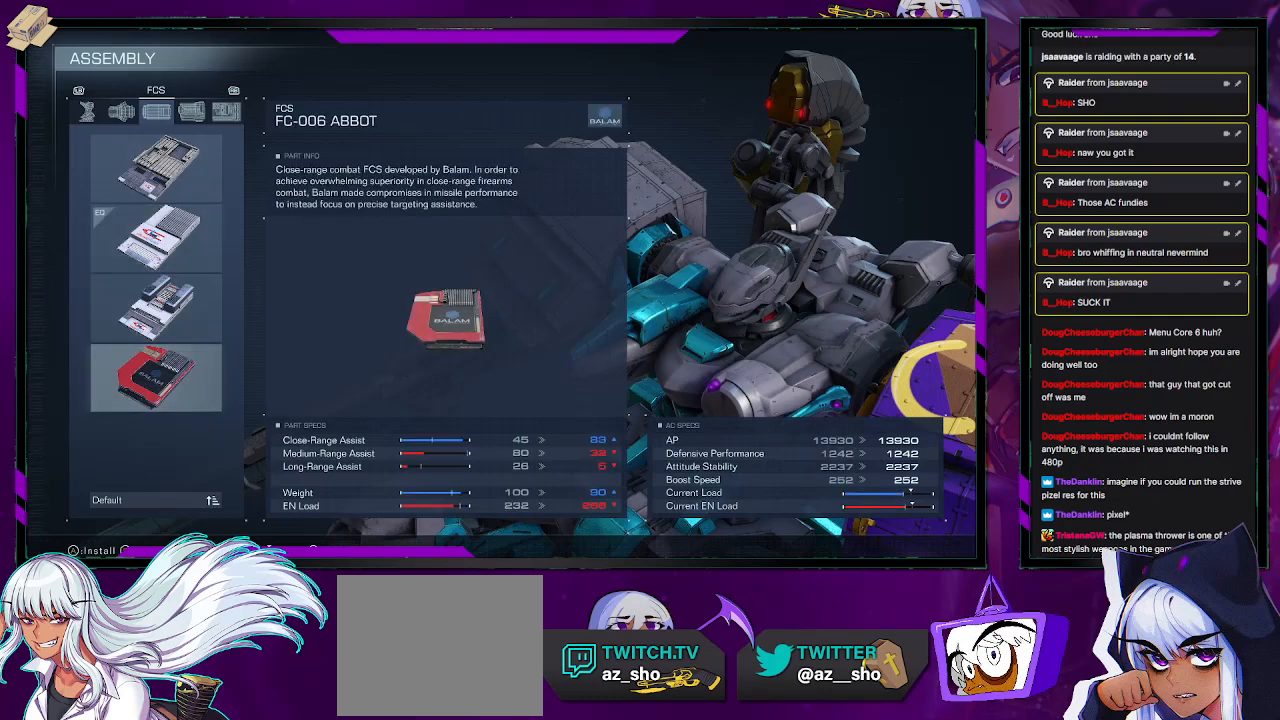
{"buttons": [], "left_stick": "center", "right_stick": "center", "events": []}
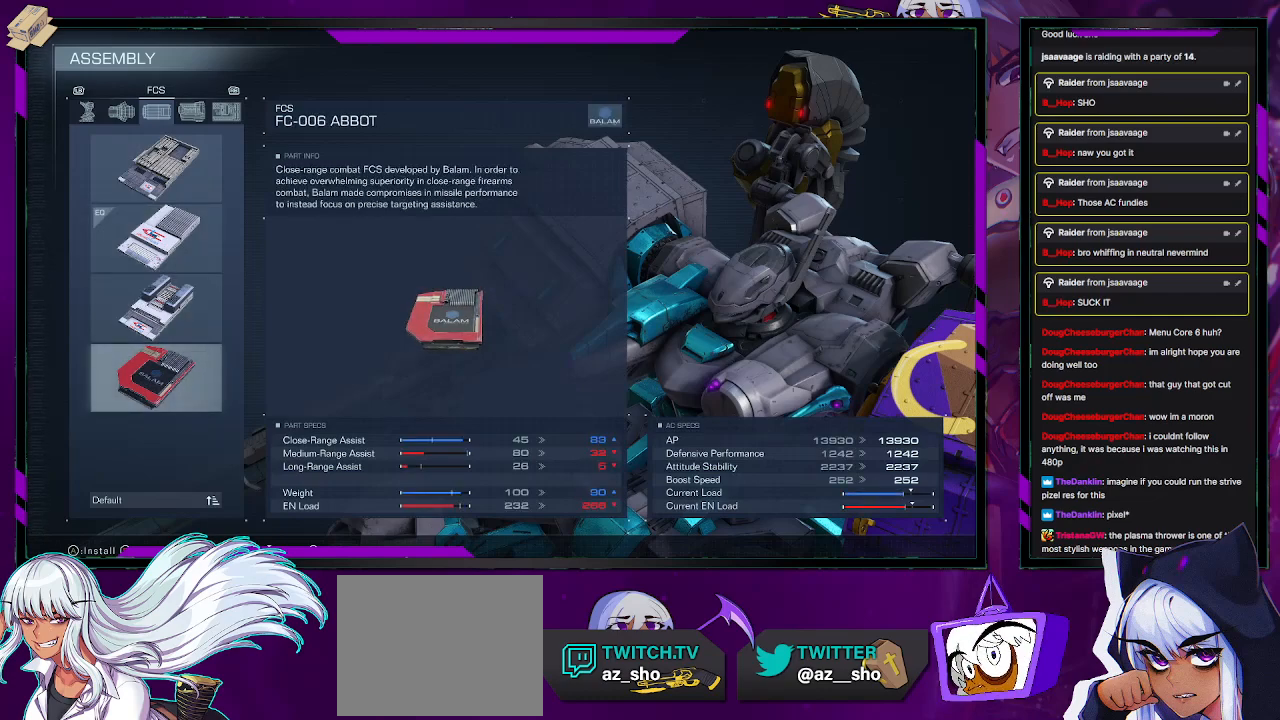
{"buttons": [], "left_stick": "center", "right_stick": "center", "events": [[183, "DPAD_DOWN", "down"], [233, "DPAD_DOWN", "up"], [367, "DPAD_UP", "down"], [433, "DPAD_UP", "up"]]}
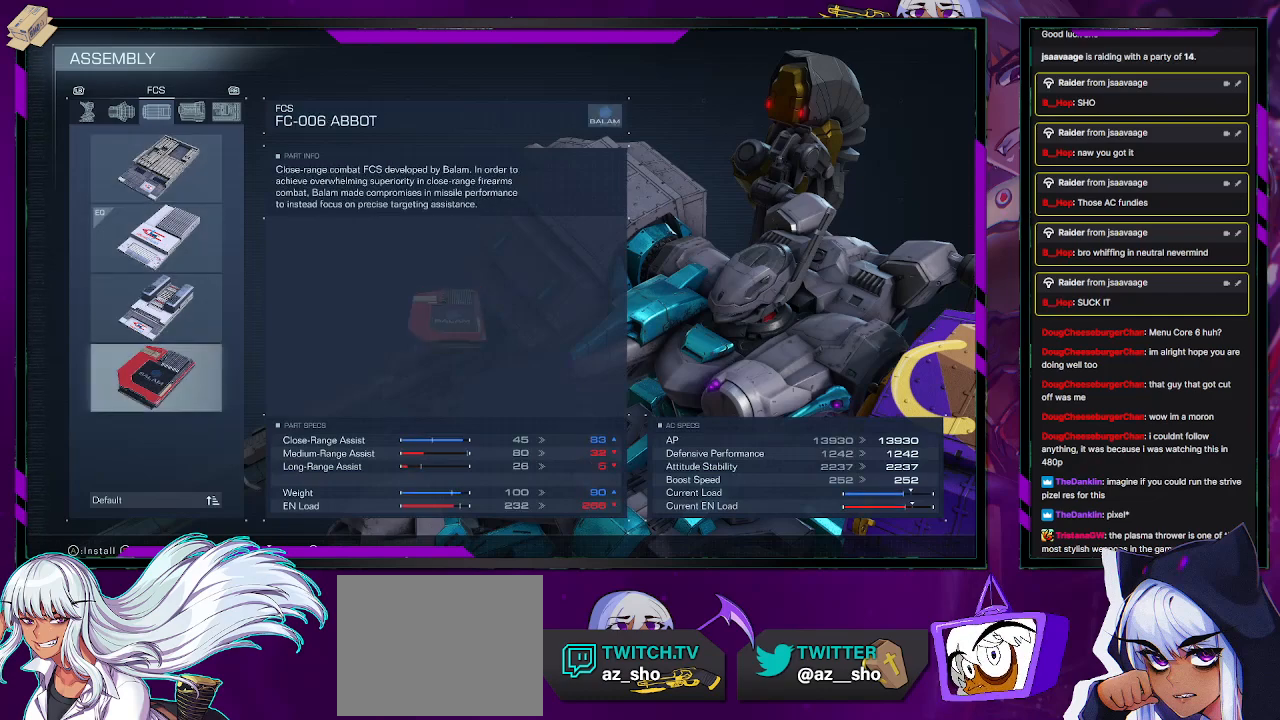
{"buttons": ["DPAD_DOWN"], "left_stick": "center", "right_stick": "center", "events": [[17, "DPAD_UP", "down"], [117, "DPAD_UP", "up"], [233, "DPAD_UP", "down"], [333, "DPAD_UP", "up"], [500, "DPAD_DOWN", "down"]]}
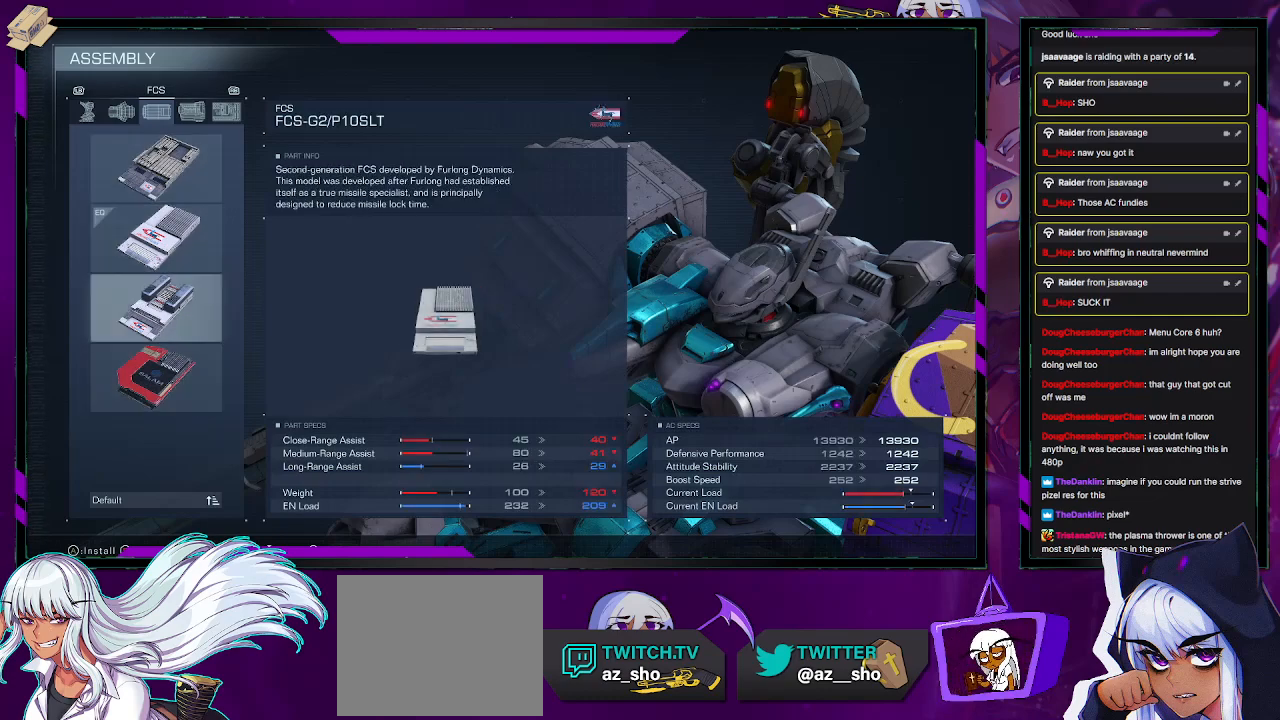
{"buttons": ["DPAD_UP"], "left_stick": "center", "right_stick": "center", "events": [[83, "DPAD_DOWN", "up"], [483, "DPAD_UP", "down"]]}
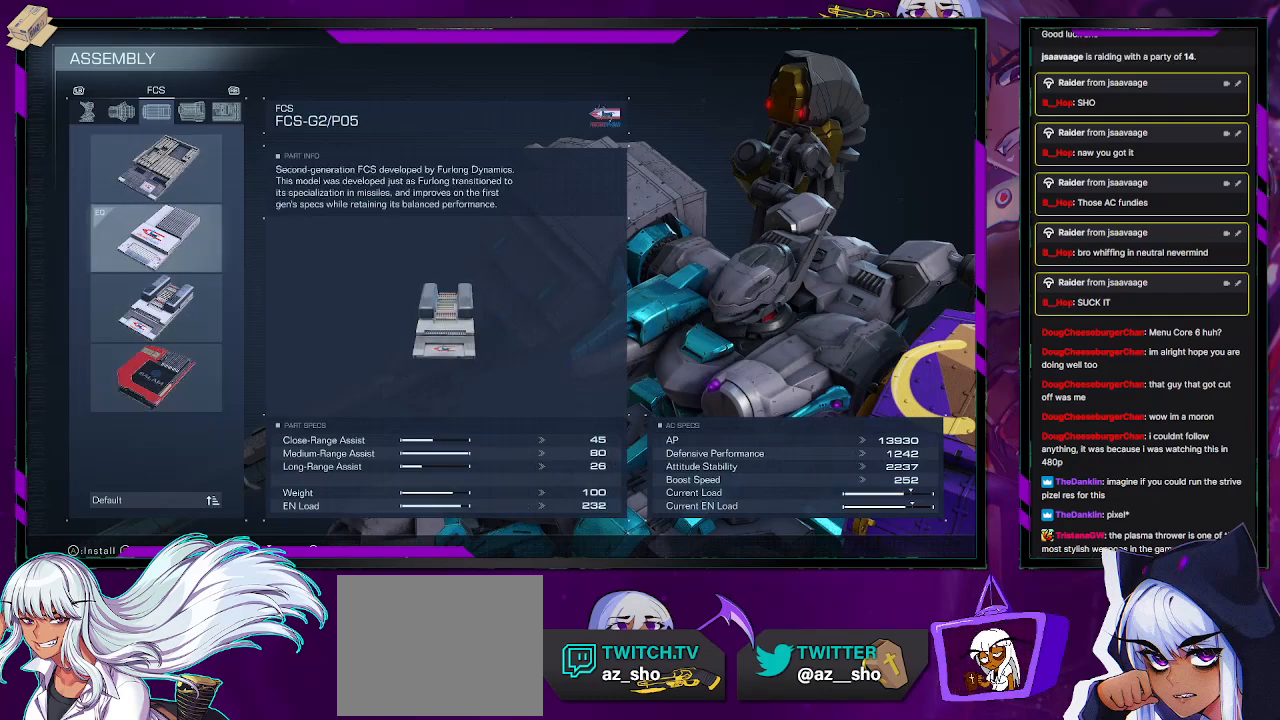
{"buttons": [], "left_stick": "center", "right_stick": "center", "events": [[50, "DPAD_UP", "up"]]}
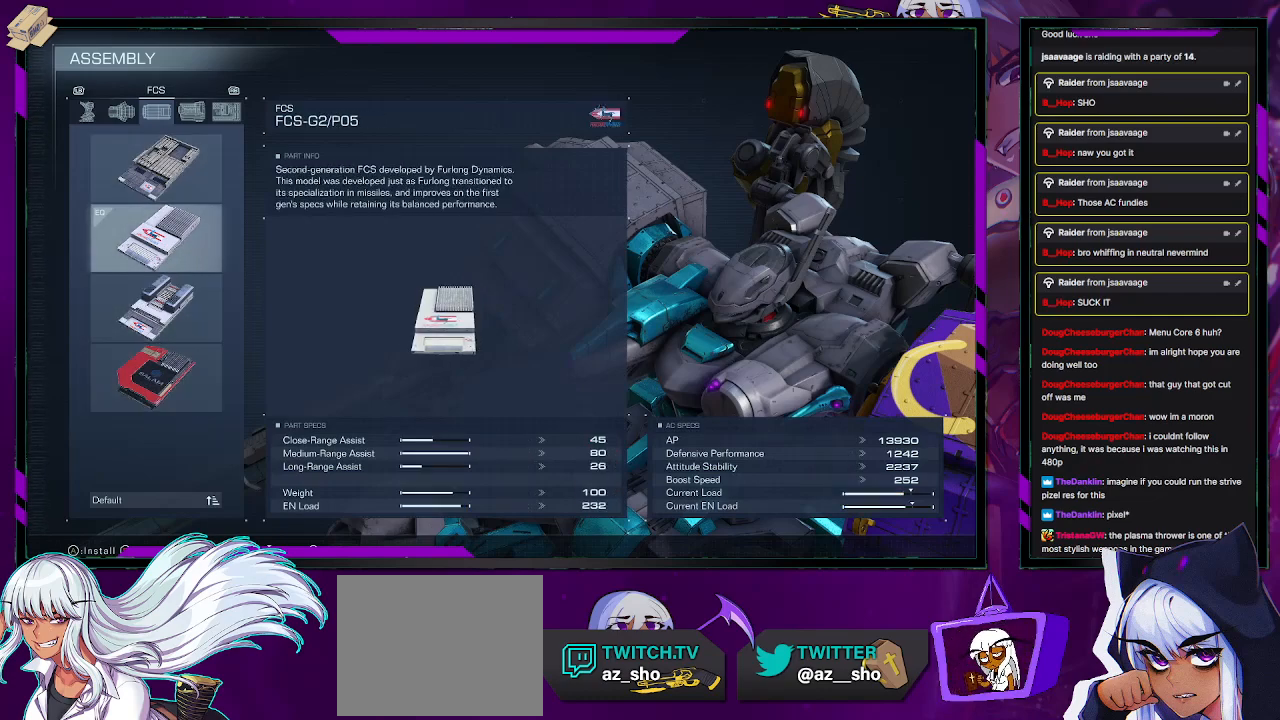
{"buttons": [], "left_stick": "center", "right_stick": "center", "events": [[50, "DPAD_DOWN", "down"], [83, "DPAD_DOWN", "up"], [183, "DPAD_DOWN", "down"], [250, "DPAD_DOWN", "up"]]}
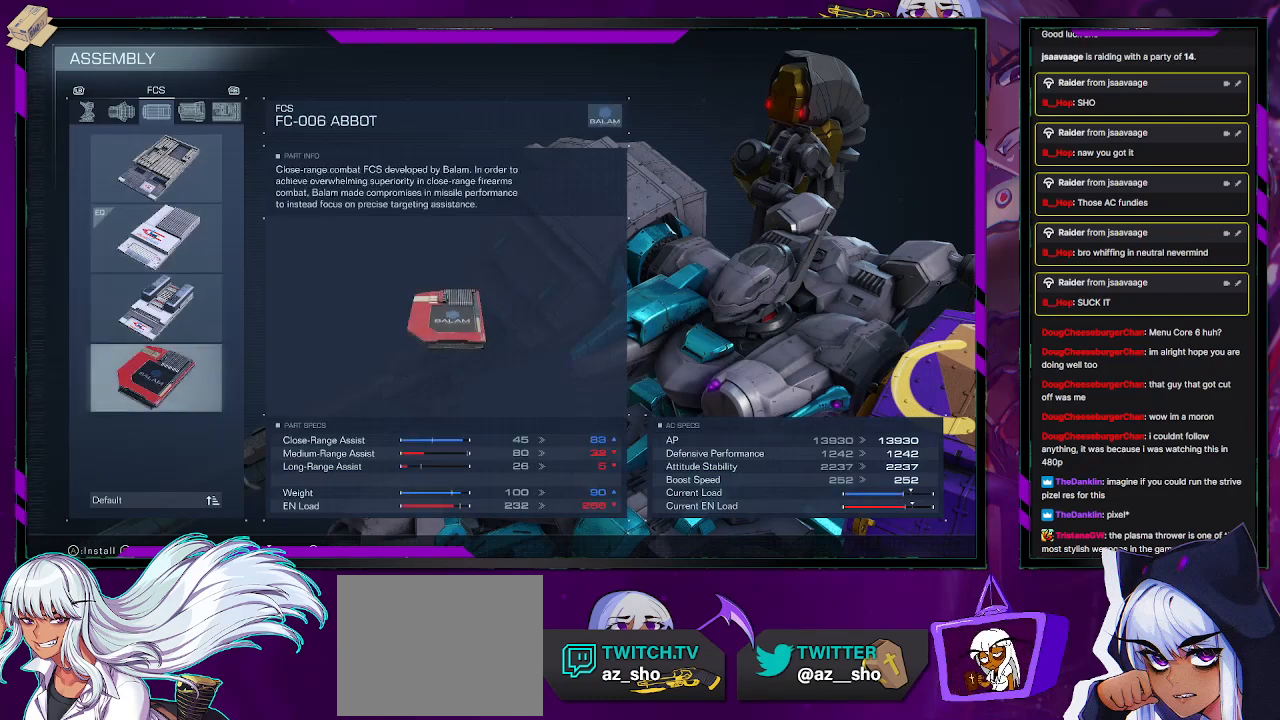
{"buttons": [], "left_stick": "center", "right_stick": "center", "events": []}
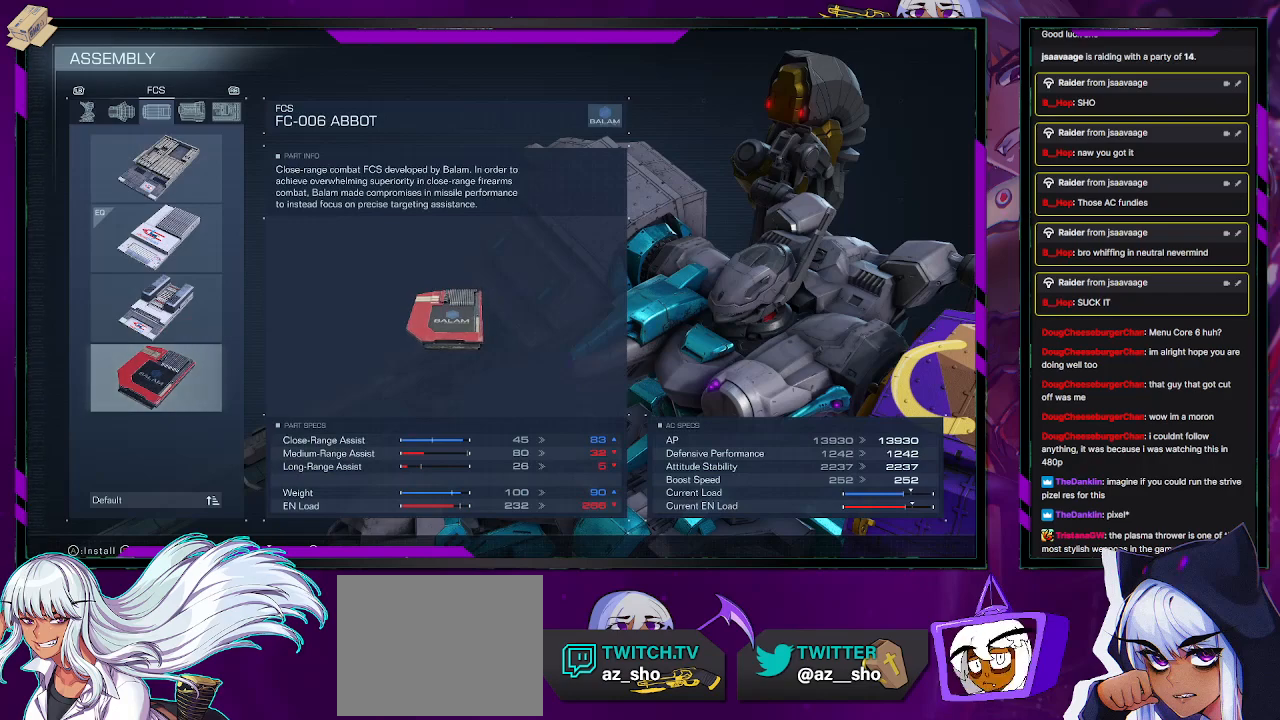
{"buttons": ["DPAD_UP"], "left_stick": "center", "right_stick": "center", "events": [[267, "DPAD_UP", "down"], [350, "DPAD_UP", "up"], [417, "DPAD_UP", "down"]]}
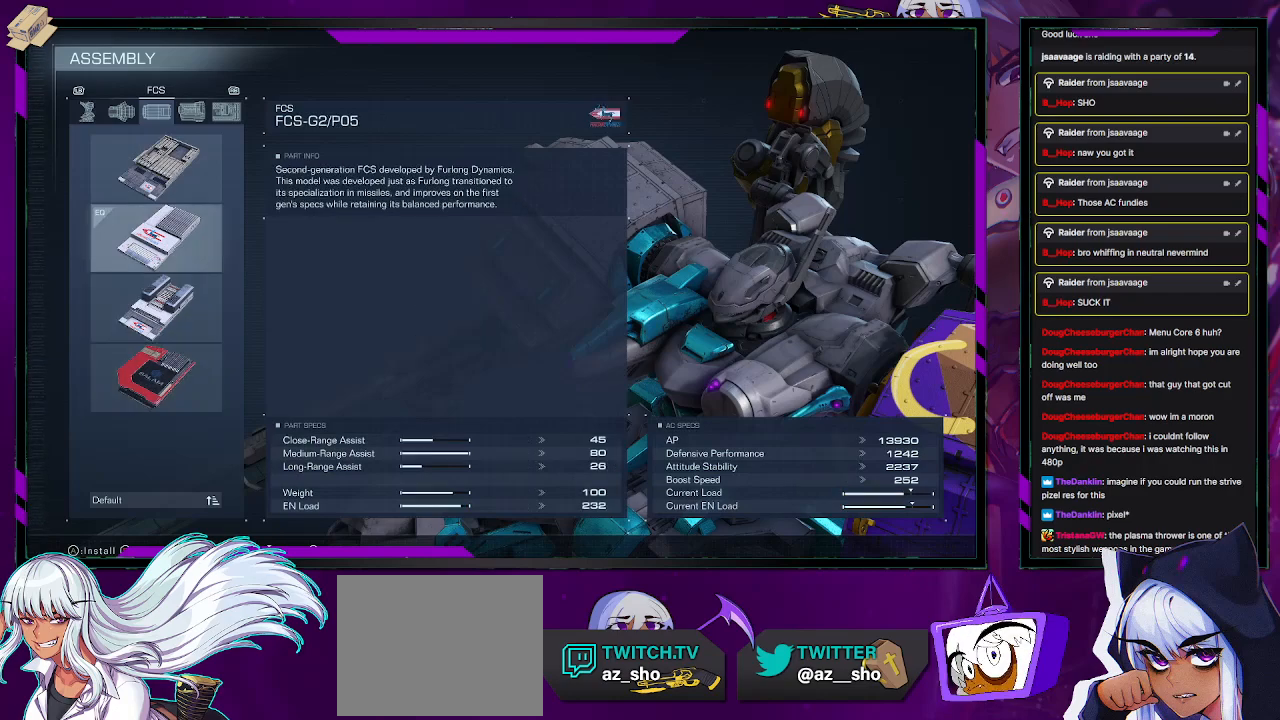
{"buttons": [], "left_stick": "center", "right_stick": "center", "events": [[17, "DPAD_UP", "up"], [183, "DPAD_DOWN", "down"], [217, "DPAD_DOWN", "up"], [383, "DPAD_DOWN", "down"], [417, "DPAD_DOWN", "up"]]}
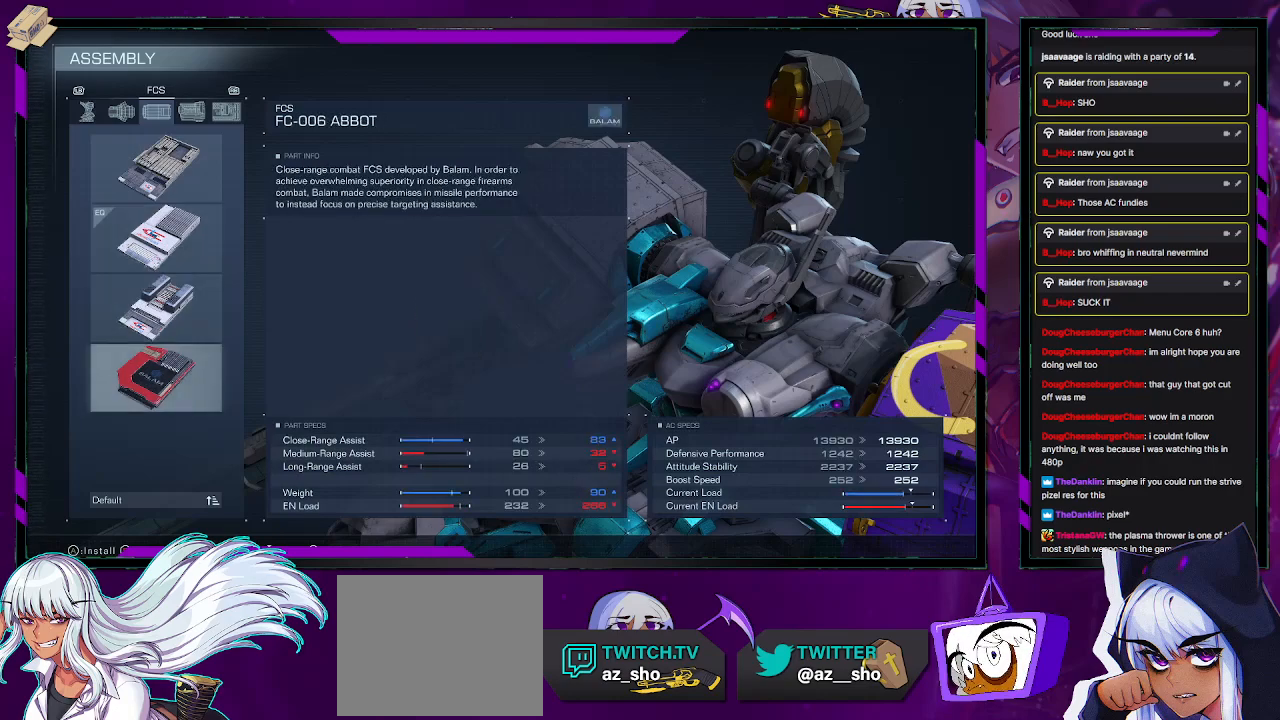
{"buttons": [], "left_stick": "center", "right_stick": "center", "events": []}
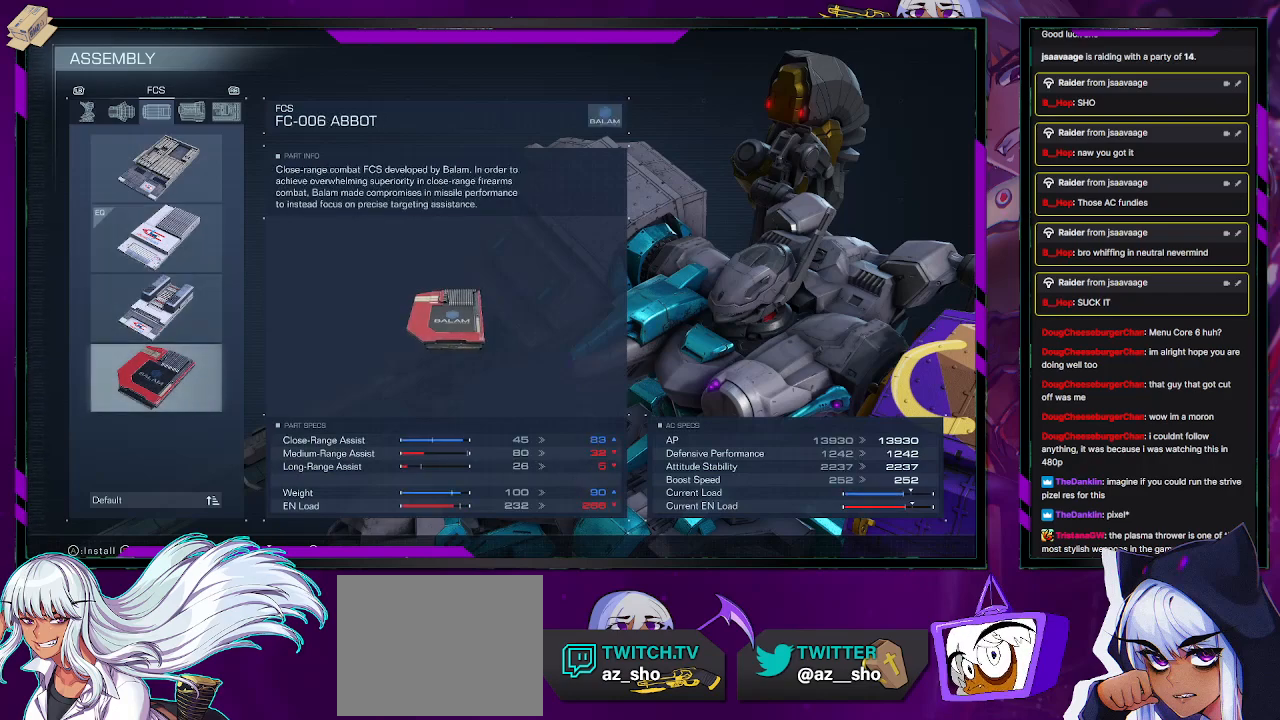
{"buttons": [], "left_stick": "center", "right_stick": "center", "events": []}
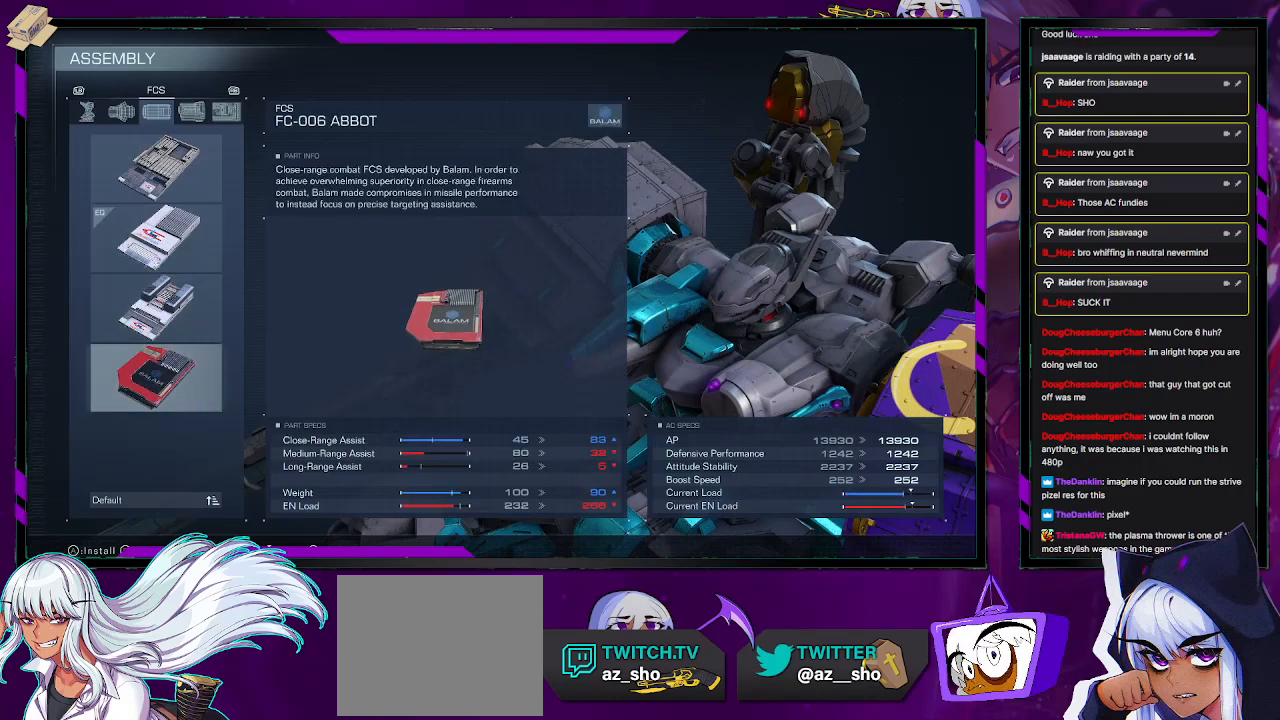
{"buttons": [], "left_stick": "center", "right_stick": "center", "events": []}
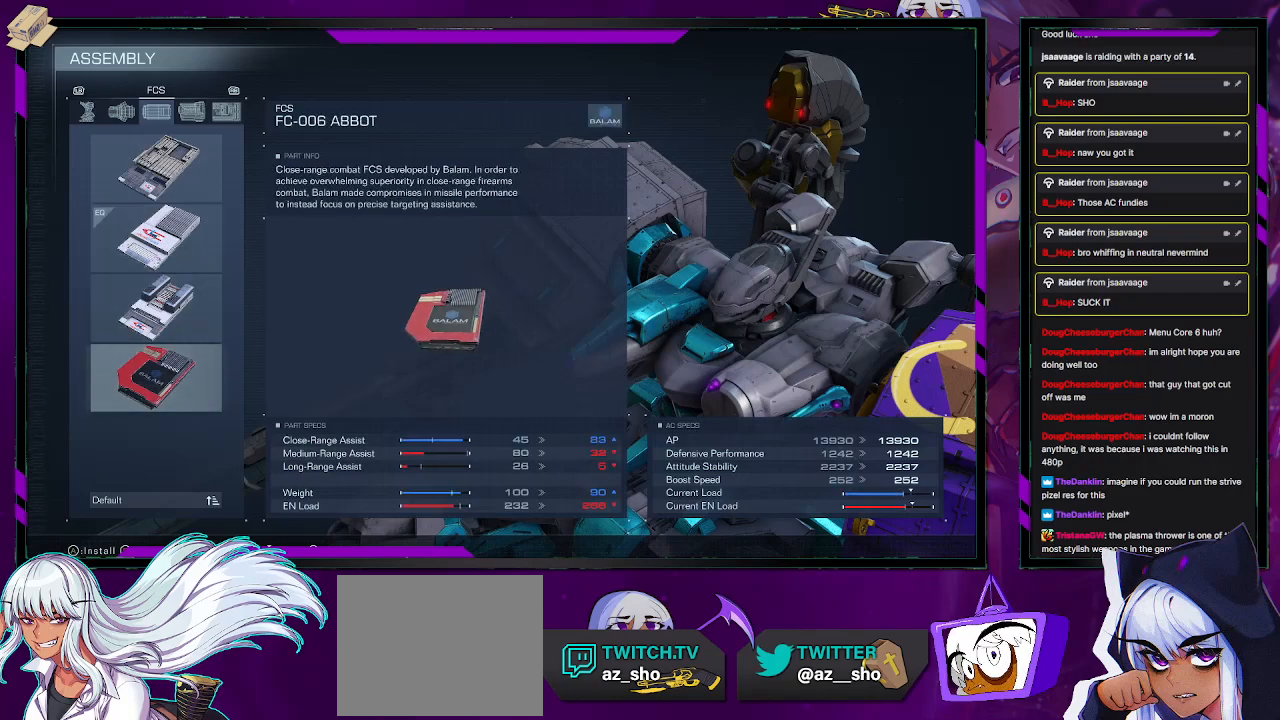
{"buttons": [], "left_stick": "center", "right_stick": "center", "events": []}
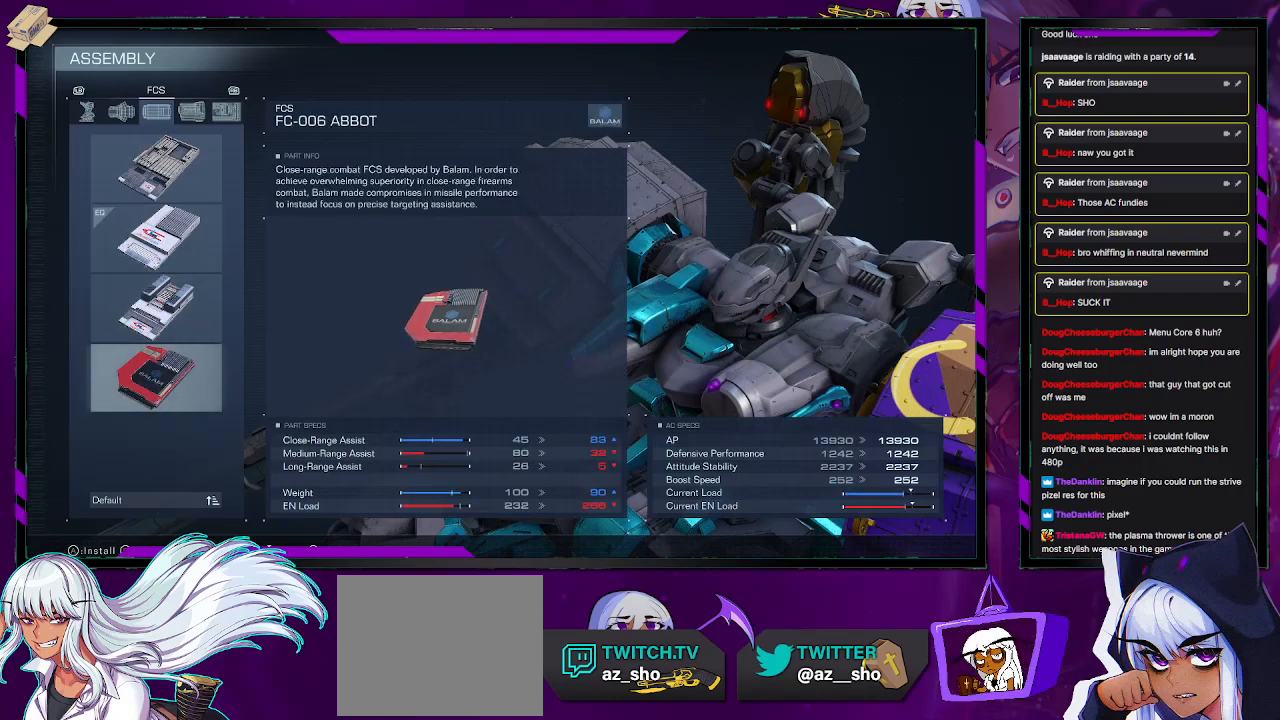
{"buttons": [], "left_stick": "center", "right_stick": "center", "events": []}
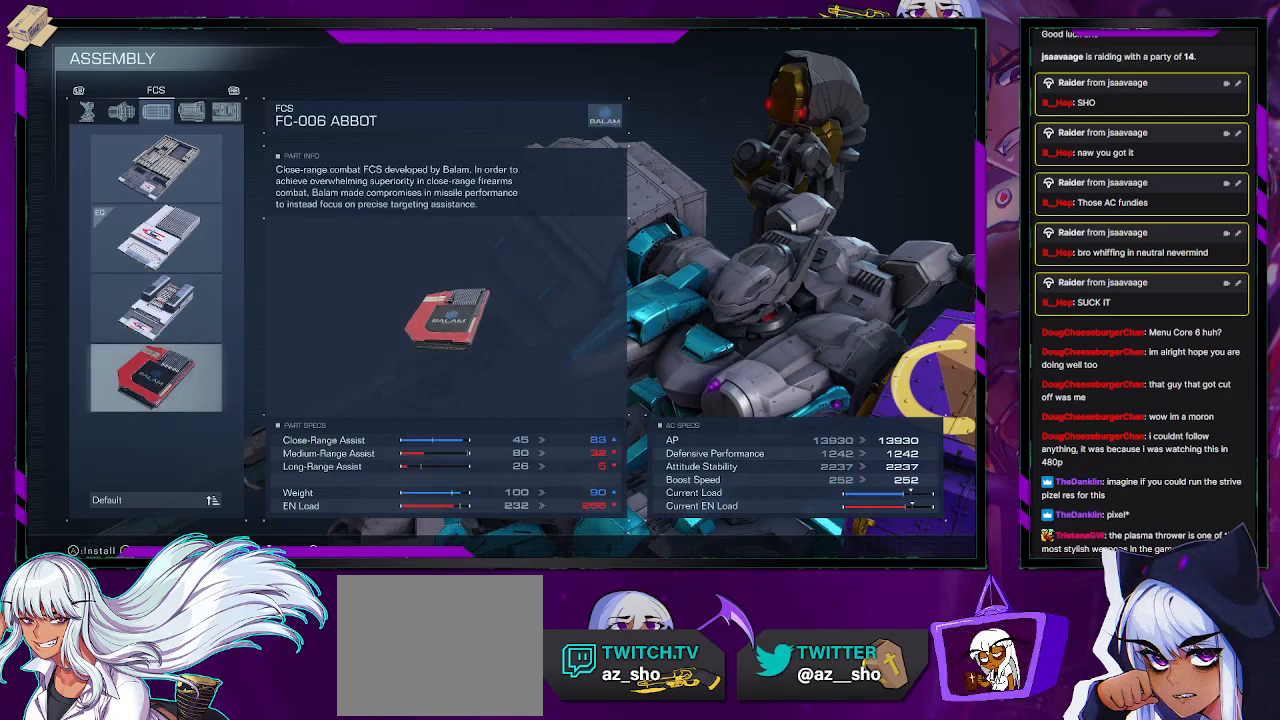
{"buttons": [], "left_stick": "center", "right_stick": "center", "events": []}
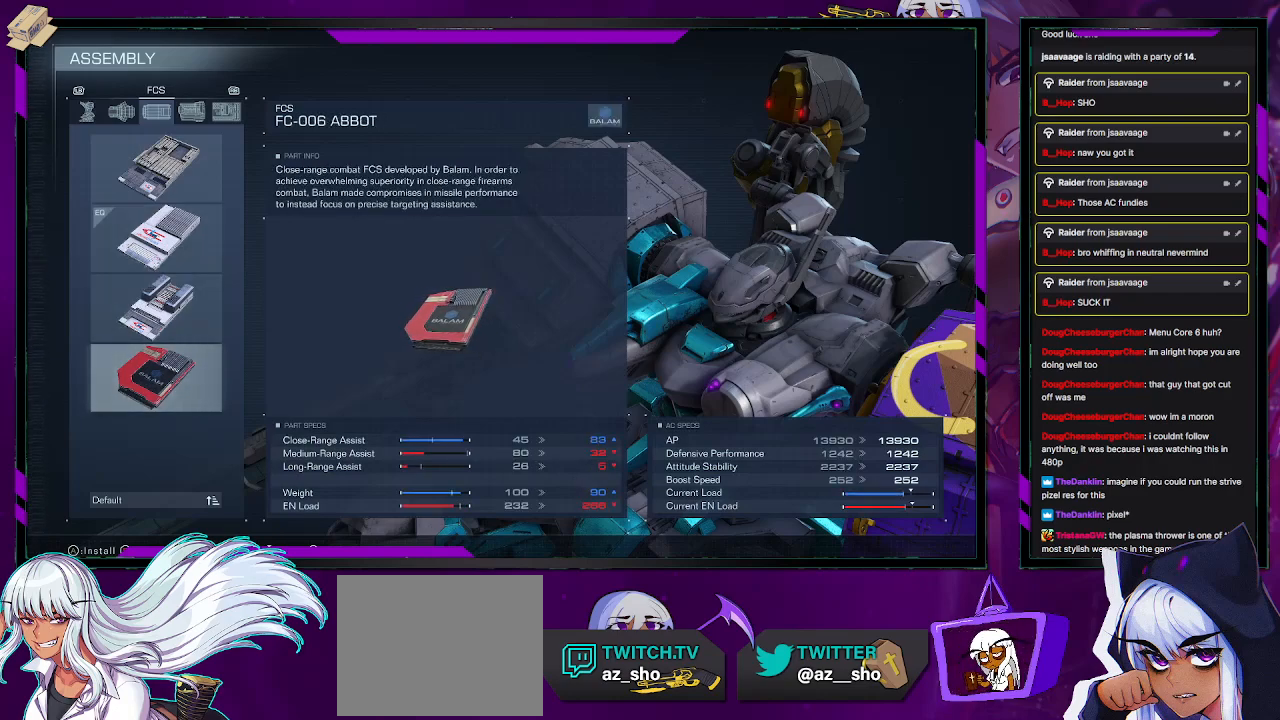
{"buttons": [], "left_stick": "center", "right_stick": "center", "events": []}
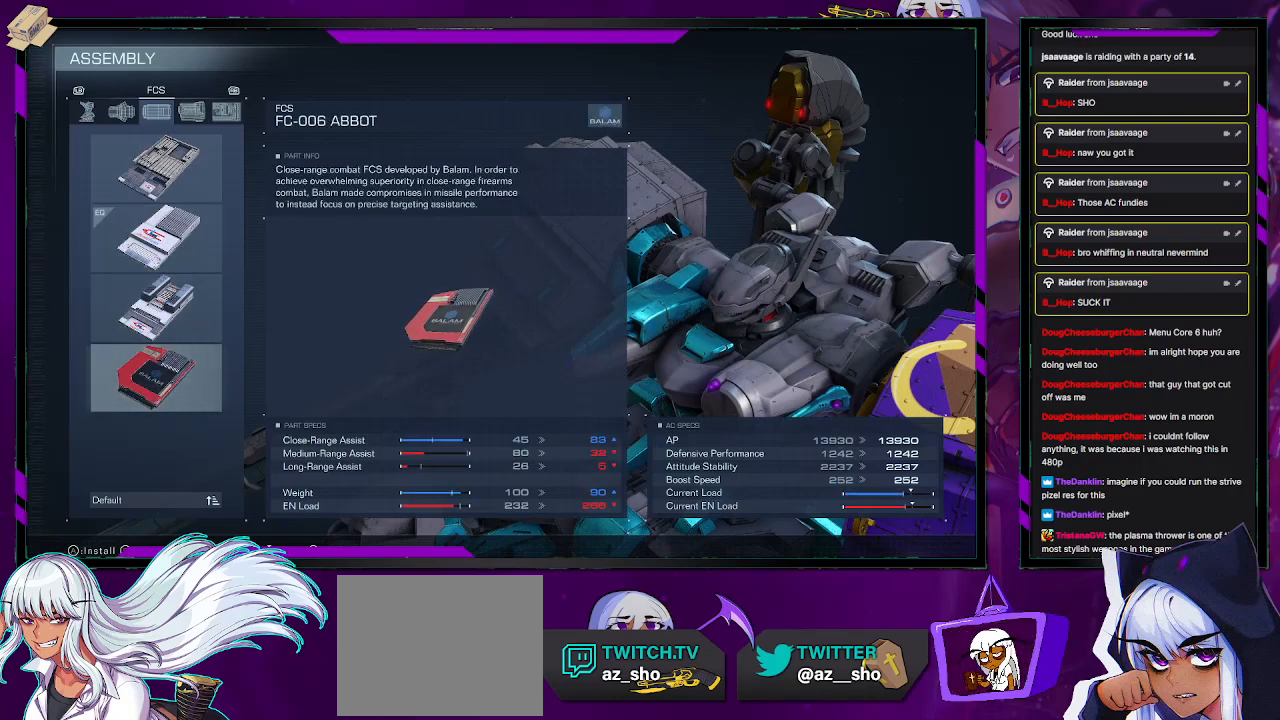
{"buttons": [], "left_stick": "center", "right_stick": "center", "events": []}
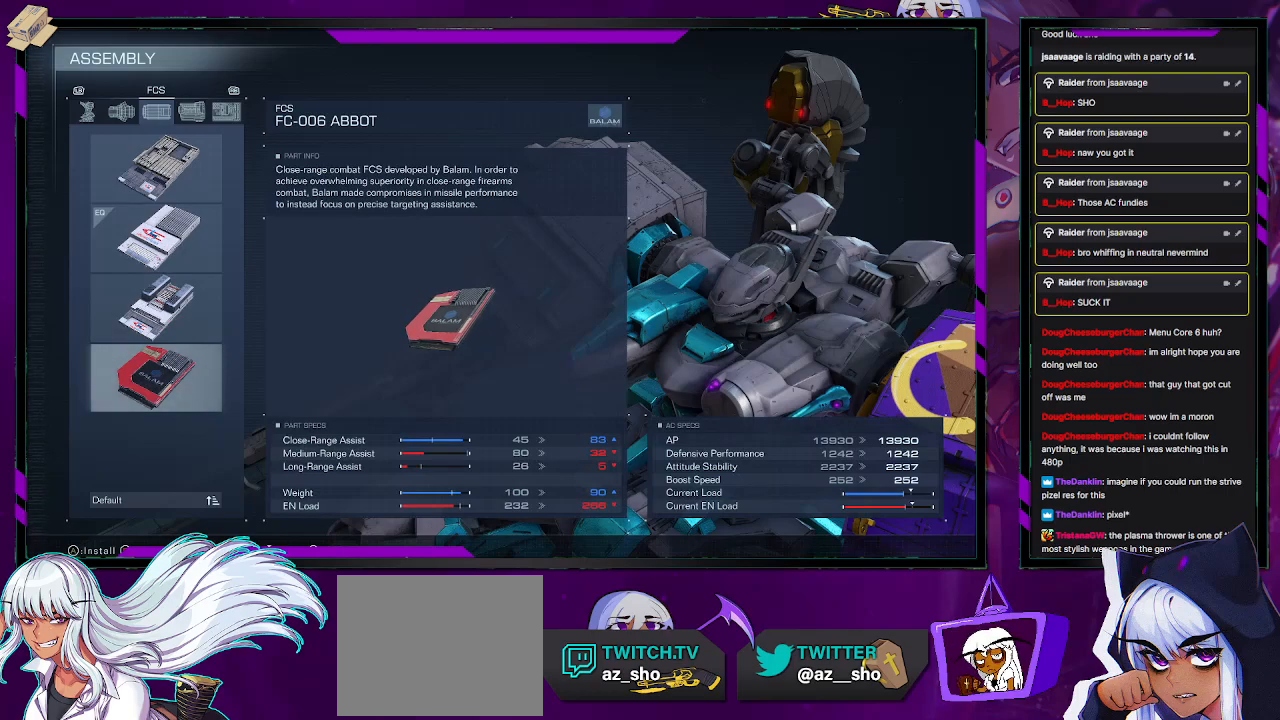
{"buttons": [], "left_stick": "center", "right_stick": "center", "events": []}
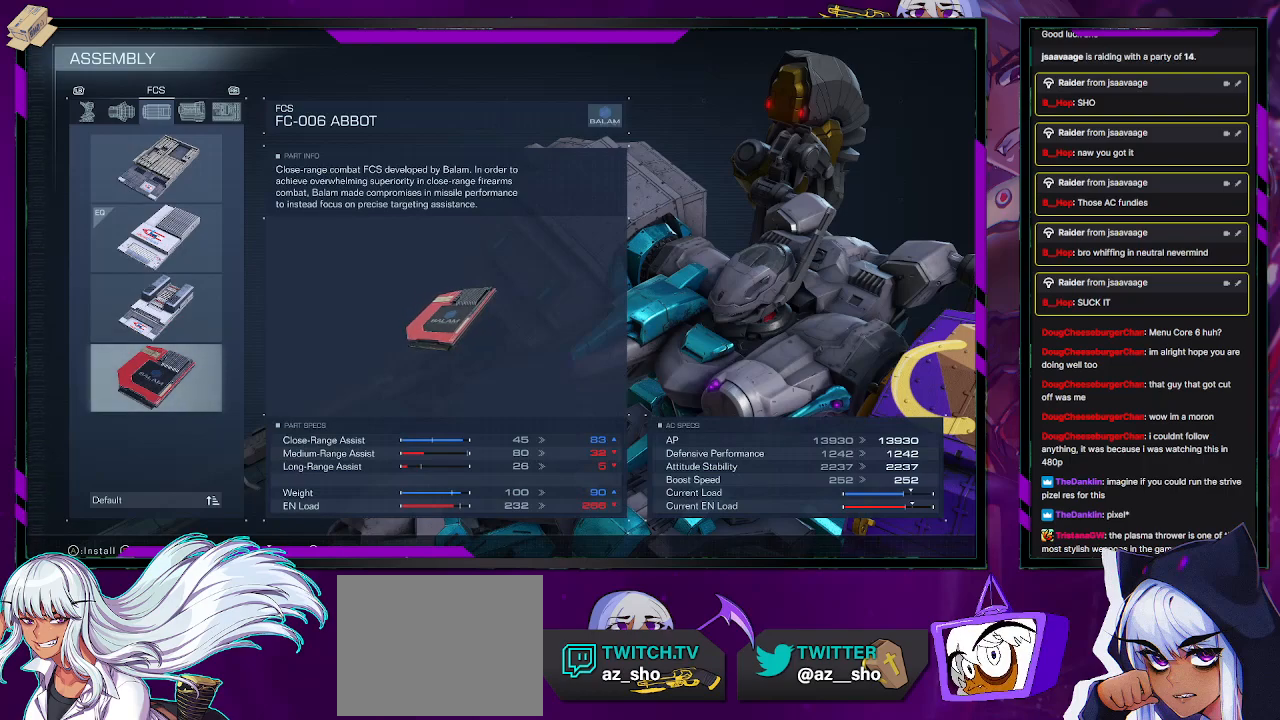
{"buttons": [], "left_stick": "center", "right_stick": "center", "events": []}
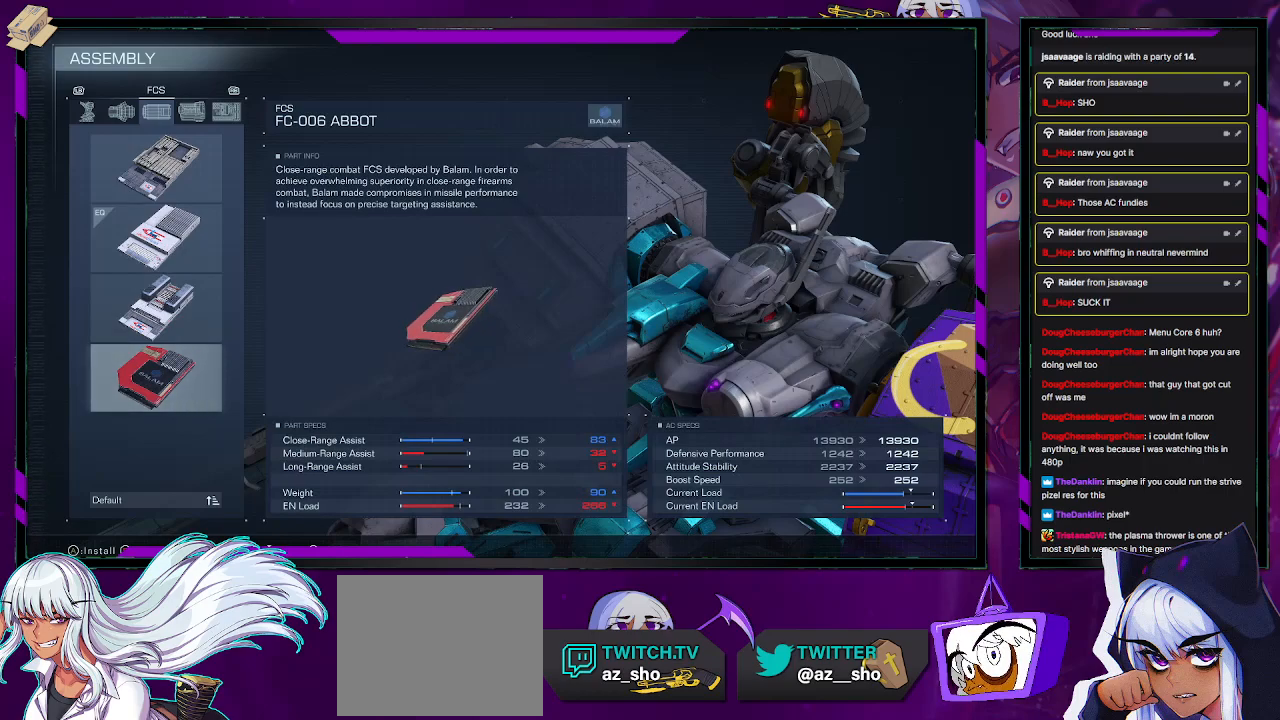
{"buttons": ["B"], "left_stick": "center", "right_stick": "center", "events": [[433, "B", "down"]]}
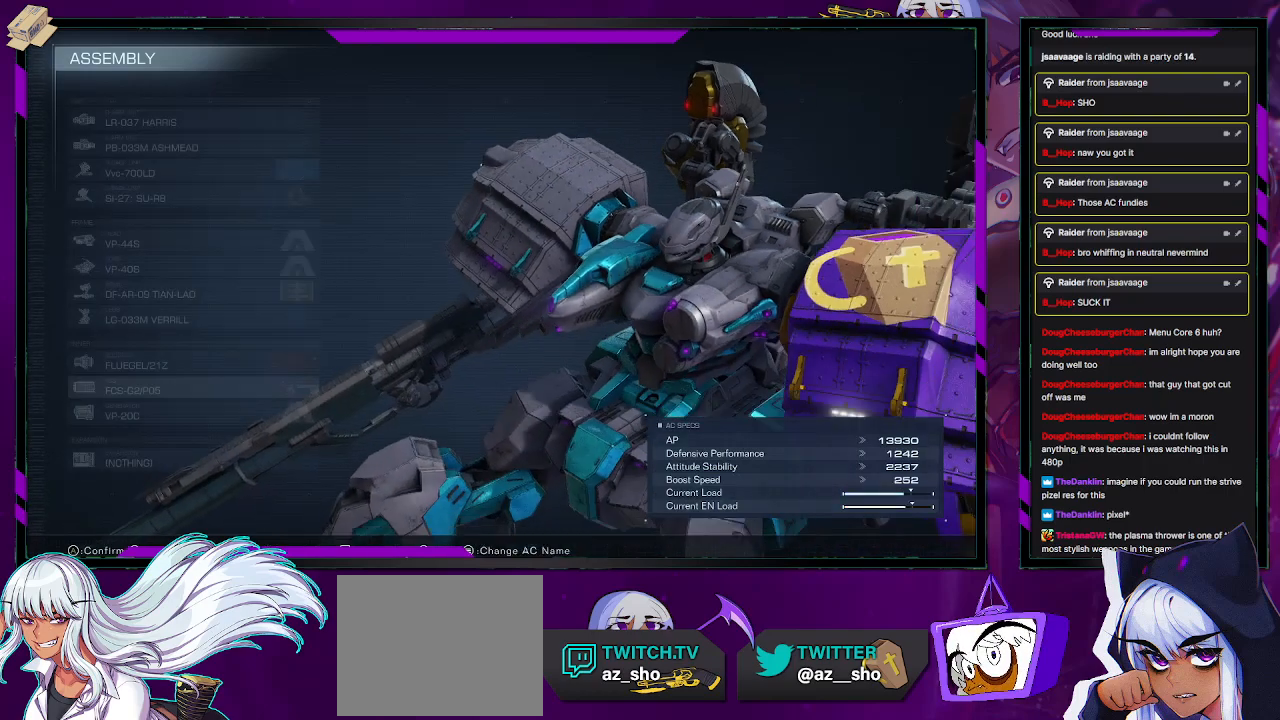
{"buttons": [], "left_stick": "center", "right_stick": "center", "events": [[67, "B", "up"]]}
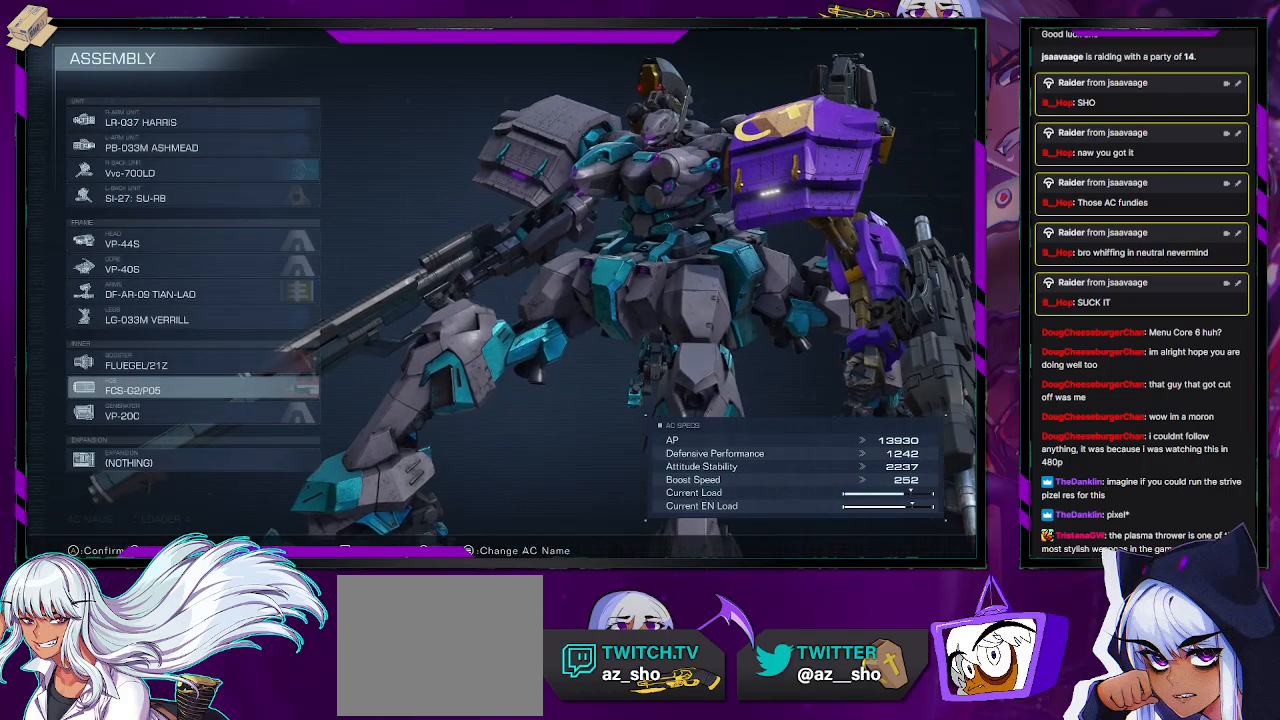
{"buttons": [], "left_stick": "center", "right_stick": "center", "events": [[250, "A", "down"], [333, "A", "up"]]}
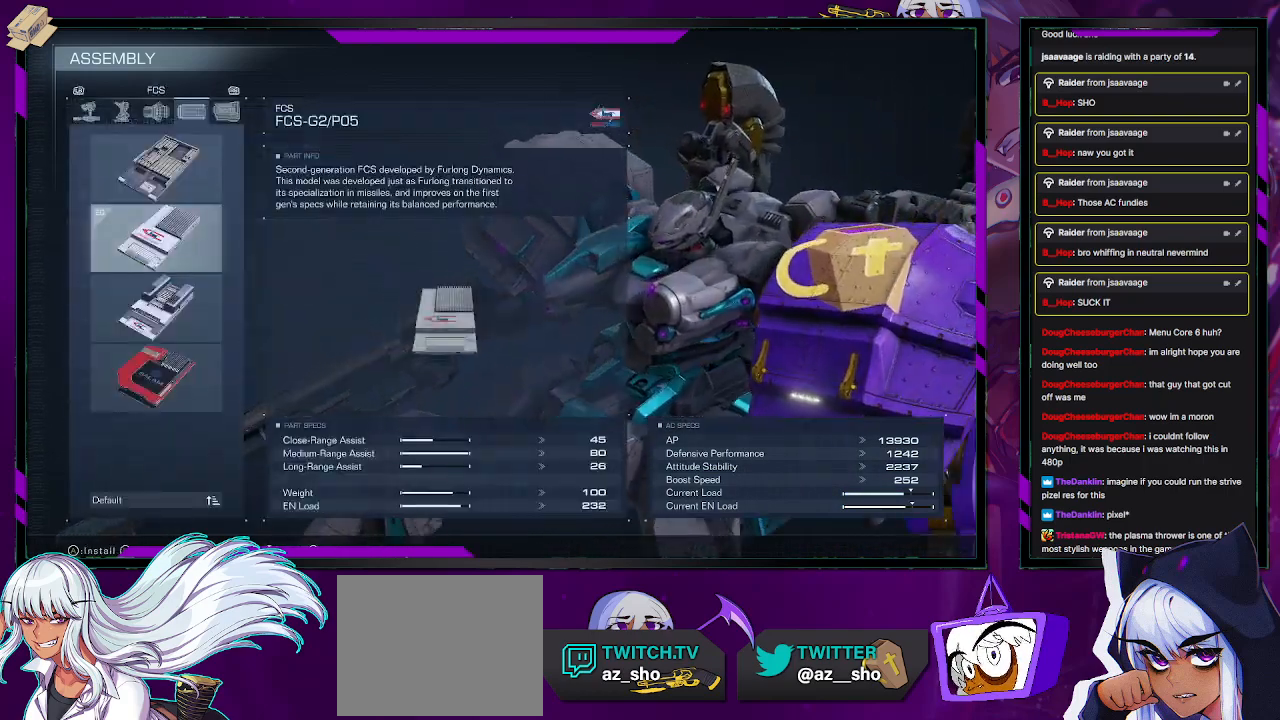
{"buttons": [], "left_stick": "center", "right_stick": "center", "events": [[133, "DPAD_DOWN", "down"], [183, "DPAD_DOWN", "up"], [300, "DPAD_DOWN", "down"], [367, "DPAD_DOWN", "up"]]}
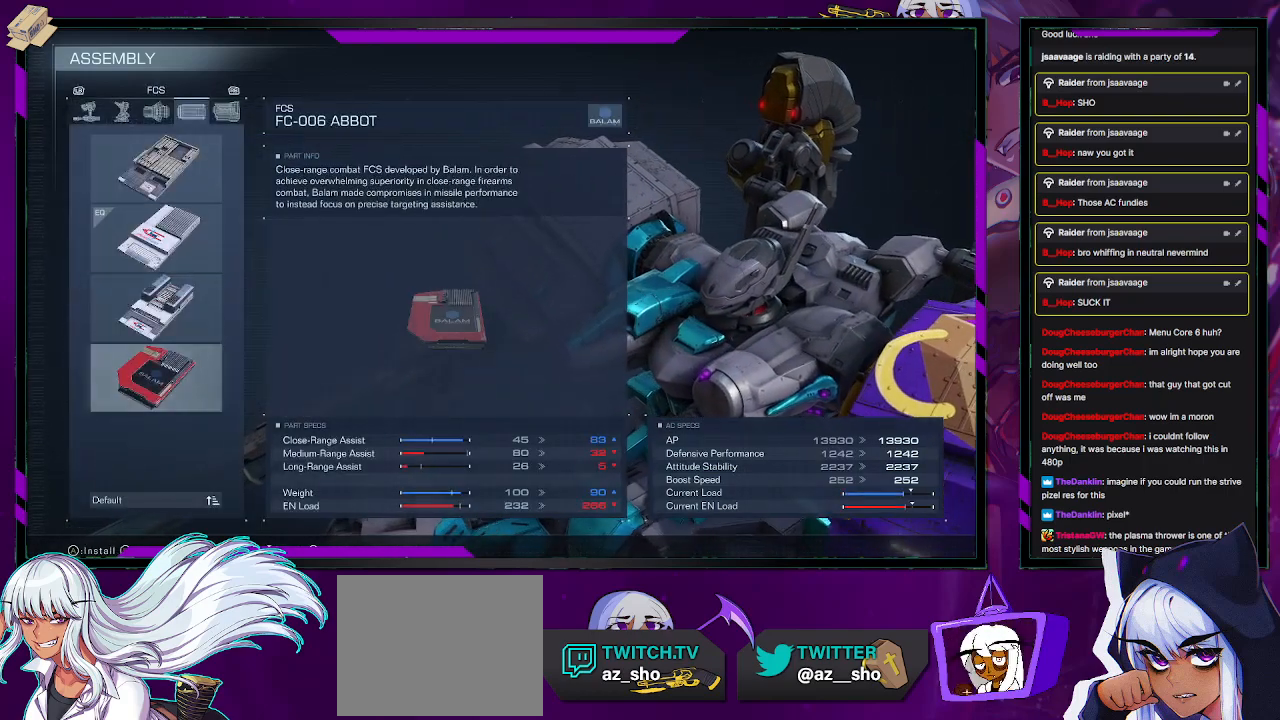
{"buttons": [], "left_stick": "center", "right_stick": "center", "events": [[50, "DPAD_UP", "down"], [83, "DPAD_UP", "up"], [283, "DPAD_DOWN", "down"], [367, "DPAD_DOWN", "up"]]}